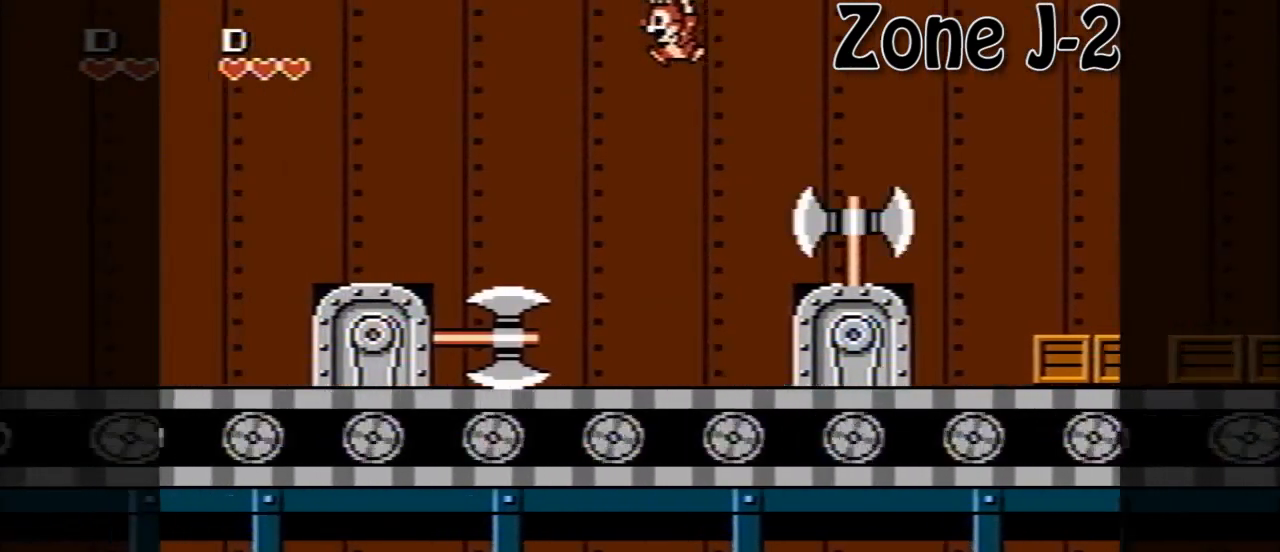
Gameplay with a controller (Nintendo layout); each line is a JSON object with the inputs held at the frame after it. "events" lists button and stick changes between this image and that frame as [ms after this image, input, new state], when the widget could be followed in between. Not read: L3 R3.
{"buttons": [], "events": [[80, "A", "up"], [120, "DPAD_LEFT", "up"]]}
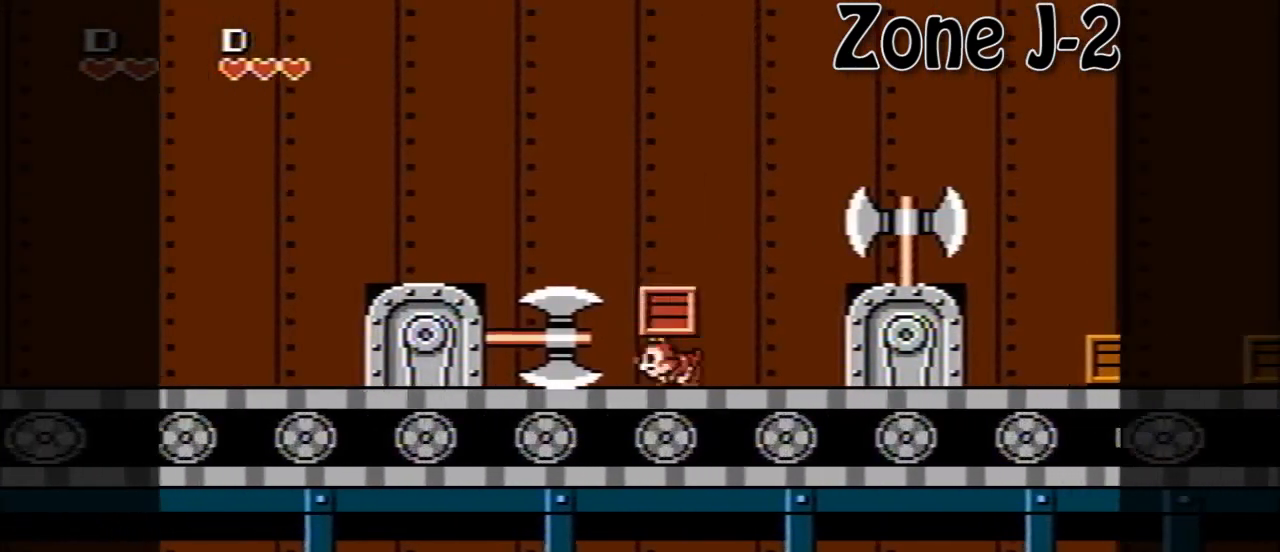
{"buttons": [], "events": [[40, "DPAD_RIGHT", "down"], [120, "DPAD_RIGHT", "up"], [200, "DPAD_RIGHT", "down"], [320, "DPAD_RIGHT", "up"], [360, "DPAD_RIGHT", "down"], [480, "DPAD_RIGHT", "up"]]}
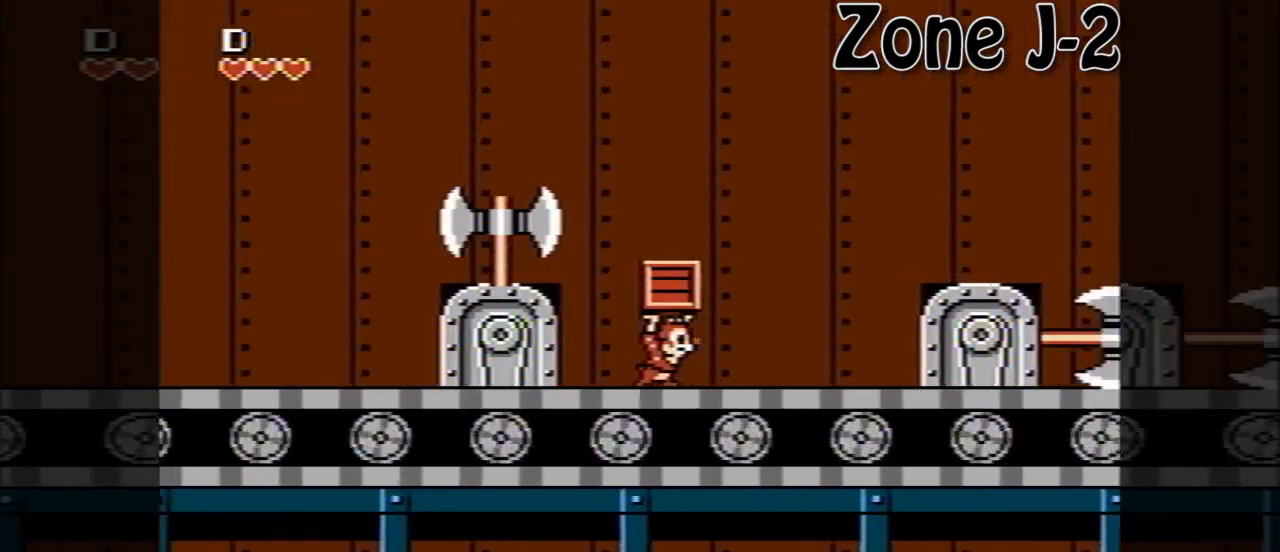
{"buttons": [], "events": [[40, "DPAD_RIGHT", "down"], [160, "DPAD_RIGHT", "up"], [240, "DPAD_RIGHT", "down"], [320, "DPAD_RIGHT", "up"], [400, "DPAD_RIGHT", "down"], [480, "DPAD_RIGHT", "up"]]}
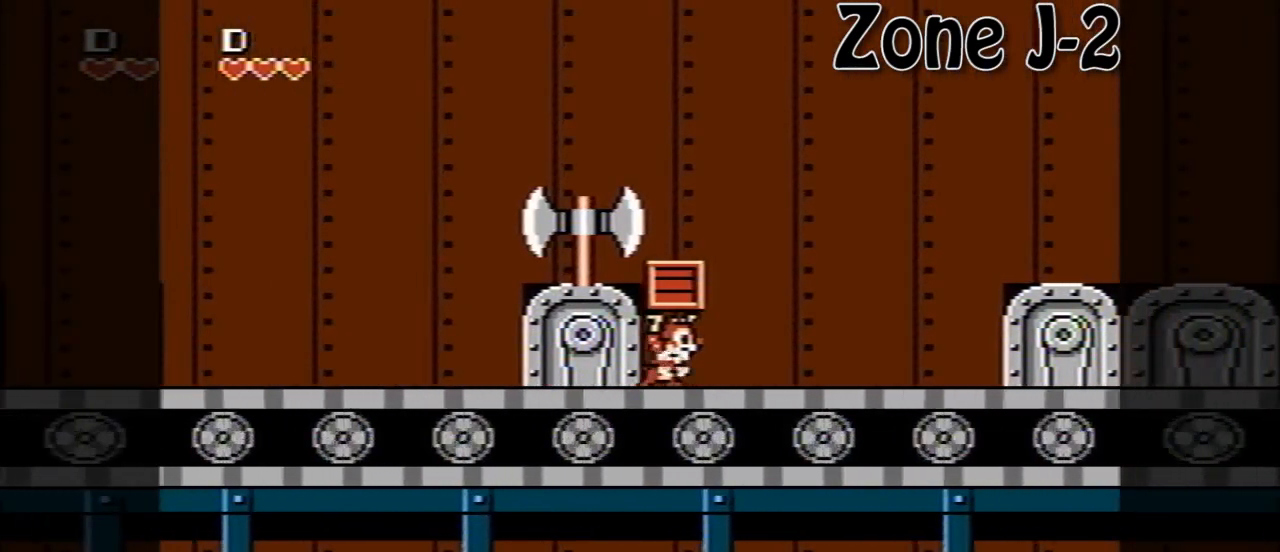
{"buttons": ["A", "DPAD_LEFT"], "events": [[80, "DPAD_RIGHT", "down"], [120, "DPAD_RIGHT", "up"], [320, "A", "down"], [520, "DPAD_LEFT", "down"]]}
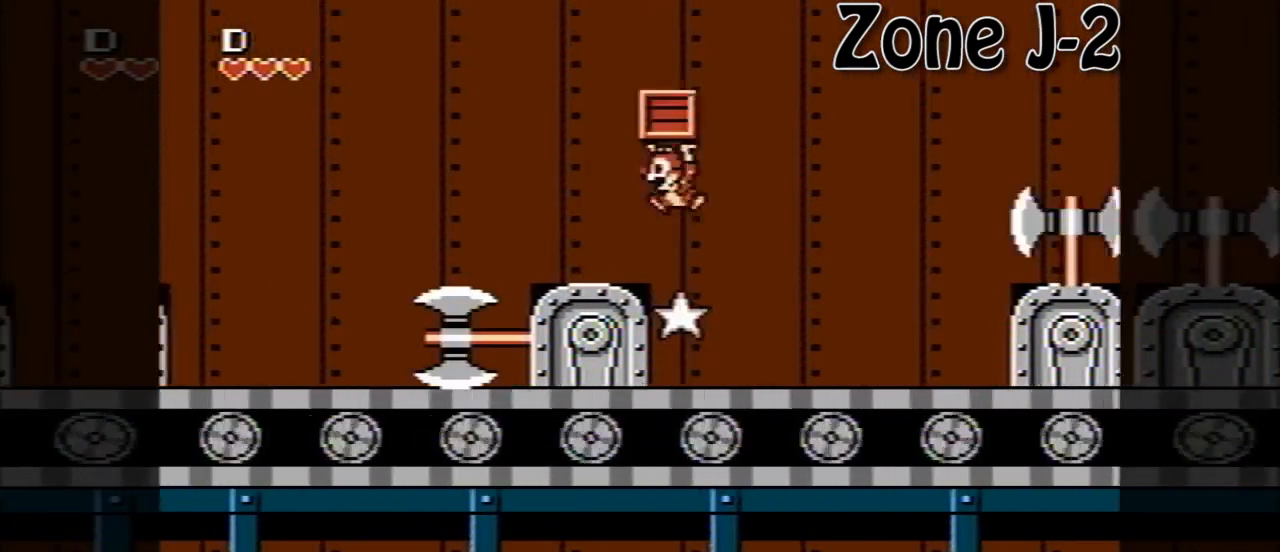
{"buttons": ["A", "DPAD_LEFT"], "events": [[40, "A", "up"], [240, "A", "down"]]}
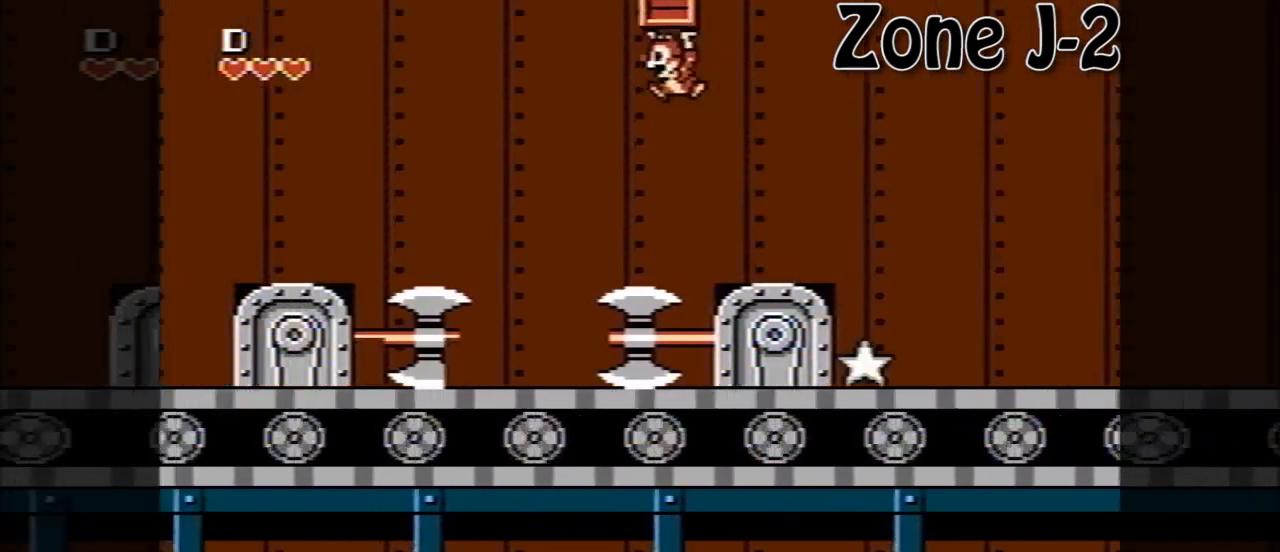
{"buttons": [], "events": [[80, "A", "up"], [240, "DPAD_LEFT", "up"], [440, "DPAD_RIGHT", "down"], [520, "DPAD_RIGHT", "up"]]}
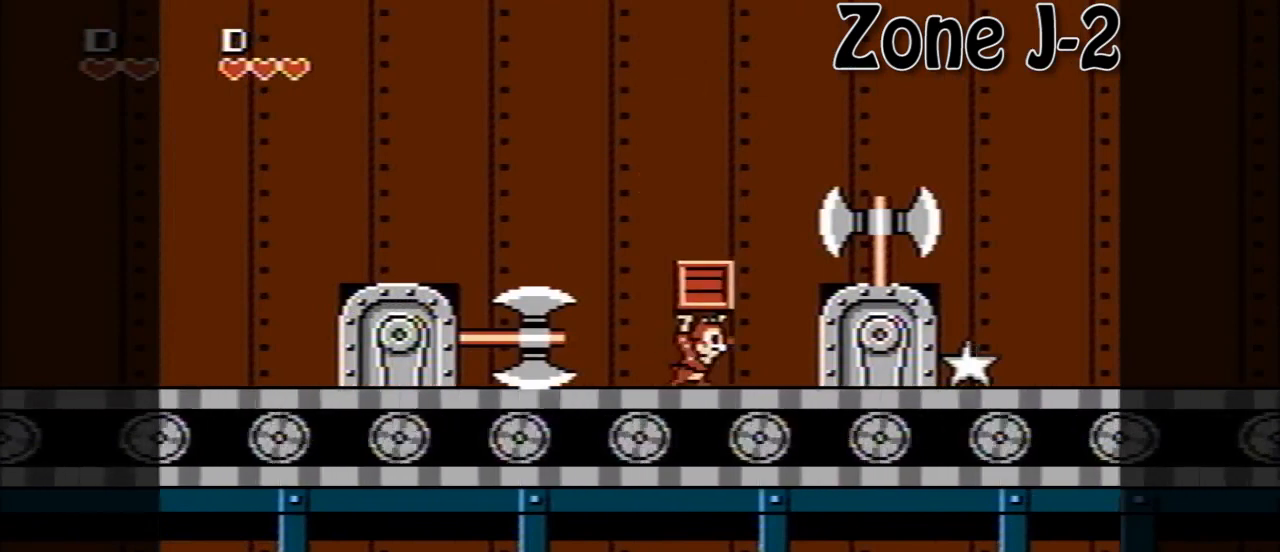
{"buttons": ["DPAD_RIGHT"], "events": [[160, "DPAD_RIGHT", "down"], [200, "DPAD_RIGHT", "up"], [240, "DPAD_RIGHT", "down"], [400, "DPAD_RIGHT", "up"], [440, "DPAD_RIGHT", "down"]]}
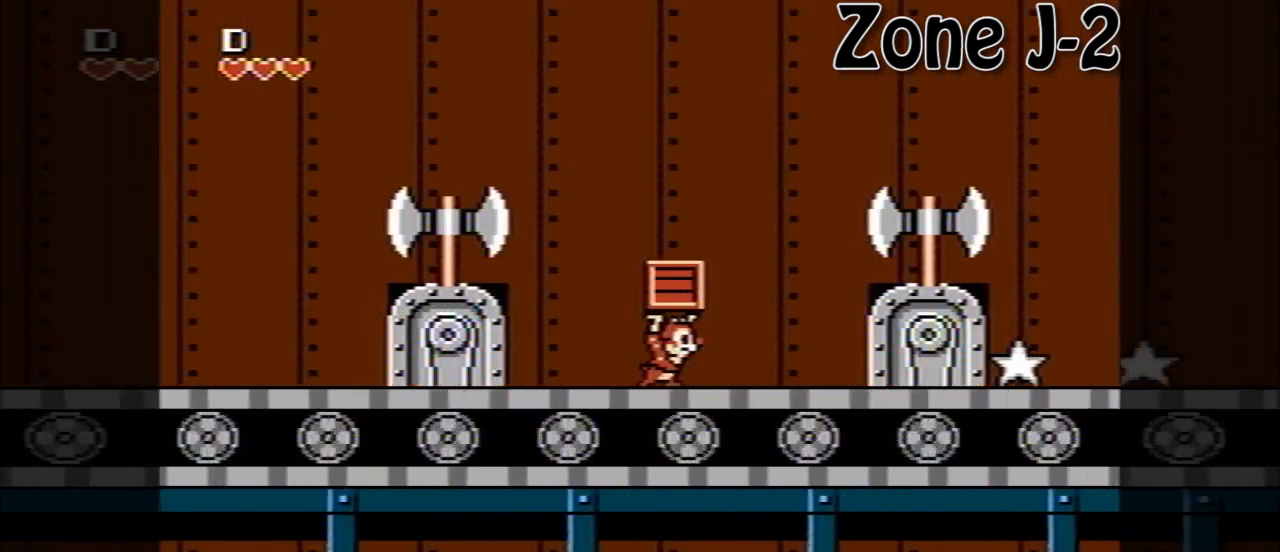
{"buttons": [], "events": [[40, "DPAD_RIGHT", "up"], [120, "DPAD_RIGHT", "down"], [200, "DPAD_RIGHT", "up"]]}
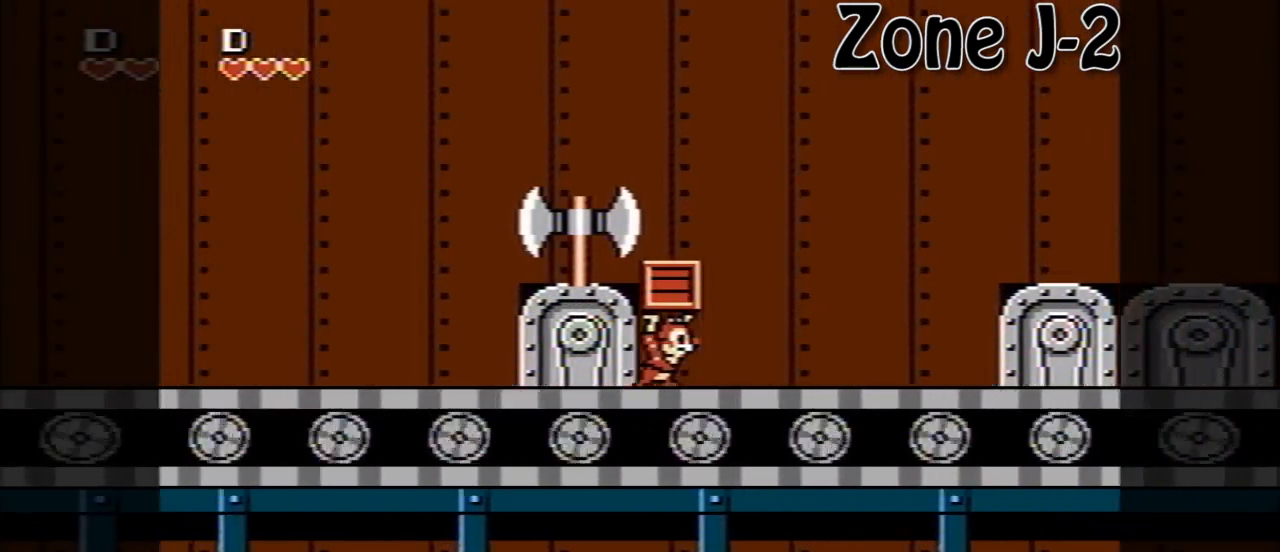
{"buttons": ["A", "DPAD_LEFT"], "events": [[400, "A", "down"], [480, "DPAD_LEFT", "down"]]}
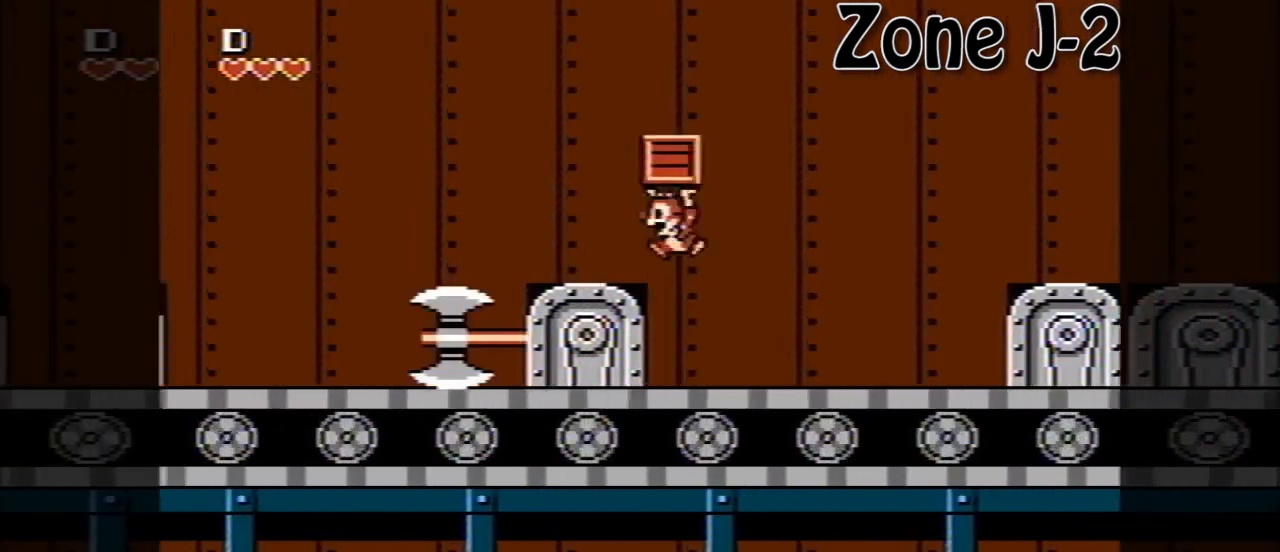
{"buttons": ["DPAD_LEFT"], "events": [[40, "A", "up"], [280, "A", "down"], [520, "A", "up"]]}
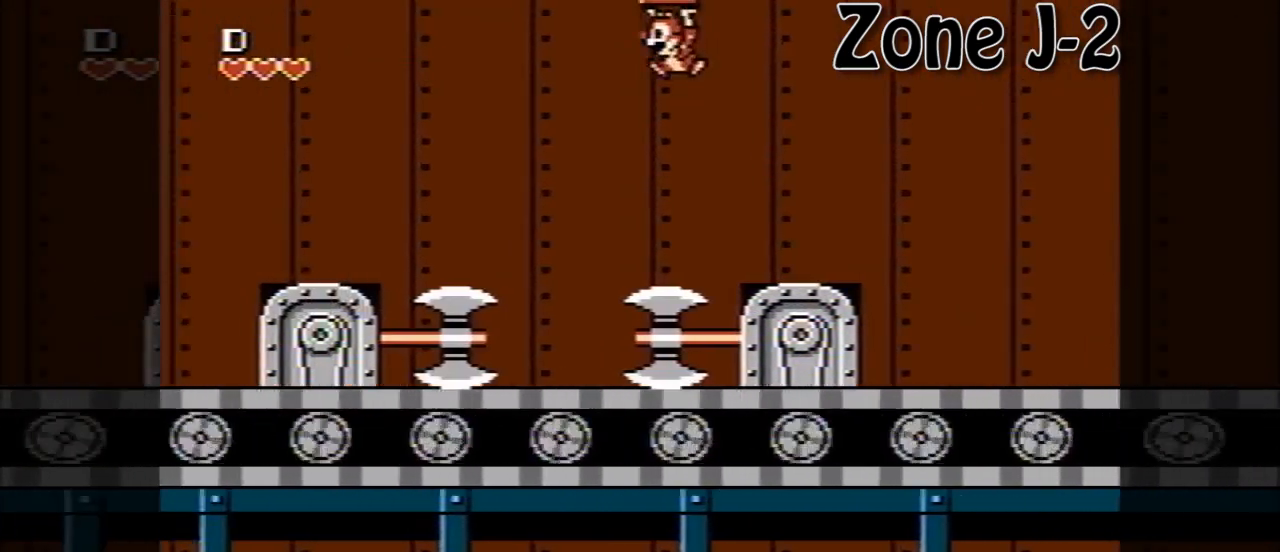
{"buttons": ["DPAD_RIGHT"], "events": [[240, "DPAD_LEFT", "up"], [400, "DPAD_RIGHT", "down"]]}
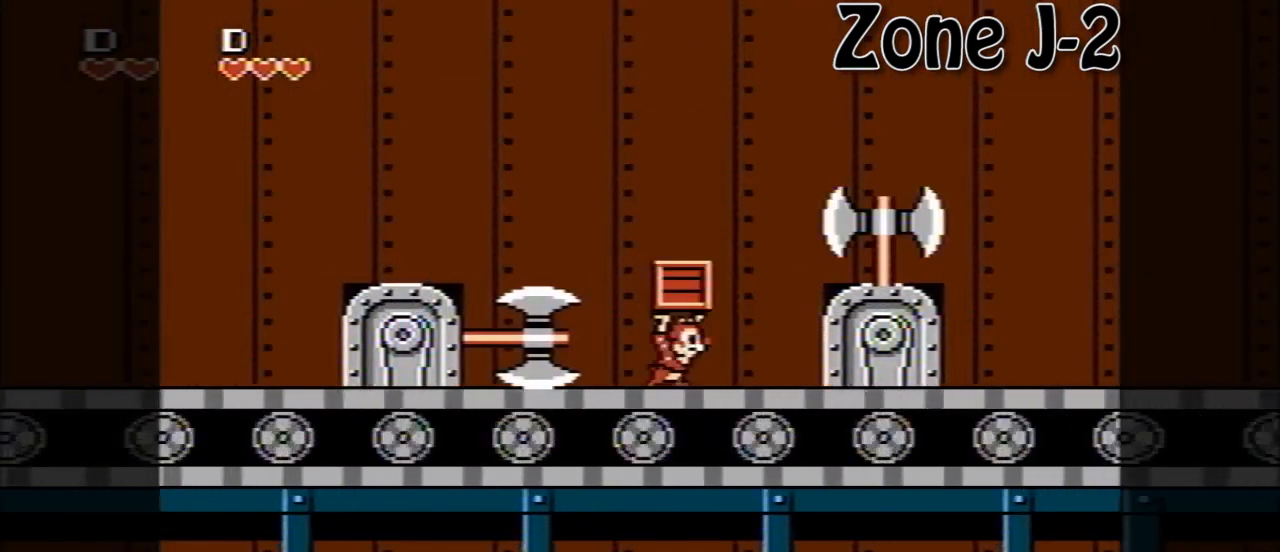
{"buttons": ["DPAD_RIGHT"], "events": [[40, "DPAD_RIGHT", "up"], [80, "DPAD_RIGHT", "down"], [200, "DPAD_RIGHT", "up"], [440, "DPAD_RIGHT", "down"]]}
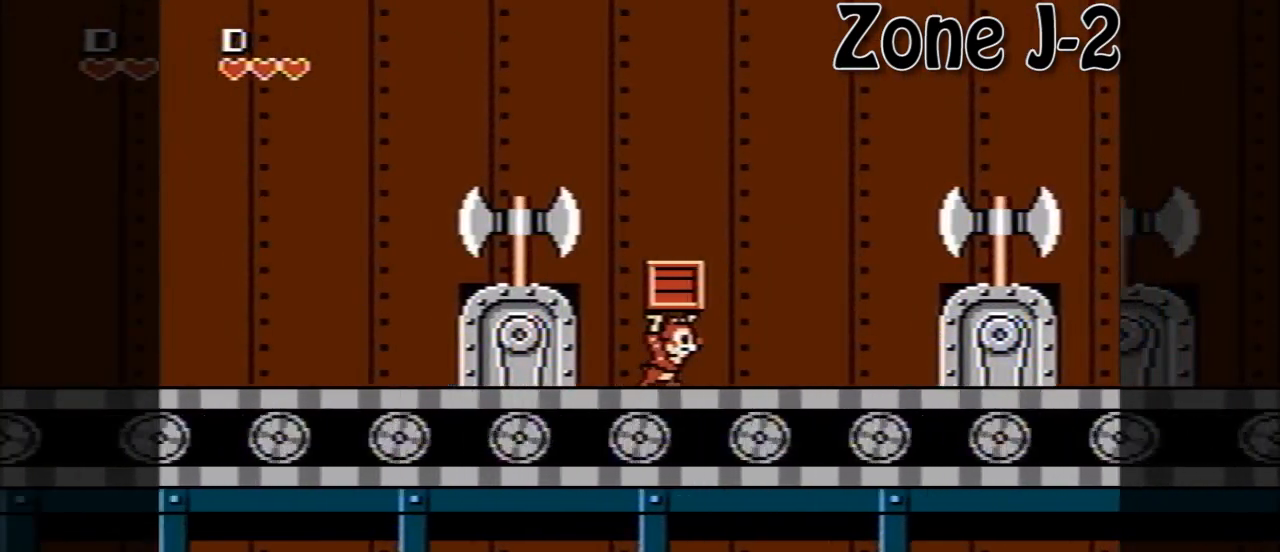
{"buttons": ["DPAD_RIGHT"], "events": [[40, "DPAD_RIGHT", "up"], [80, "DPAD_RIGHT", "down"], [240, "DPAD_RIGHT", "up"], [280, "DPAD_RIGHT", "down"], [440, "DPAD_RIGHT", "up"], [480, "DPAD_RIGHT", "down"]]}
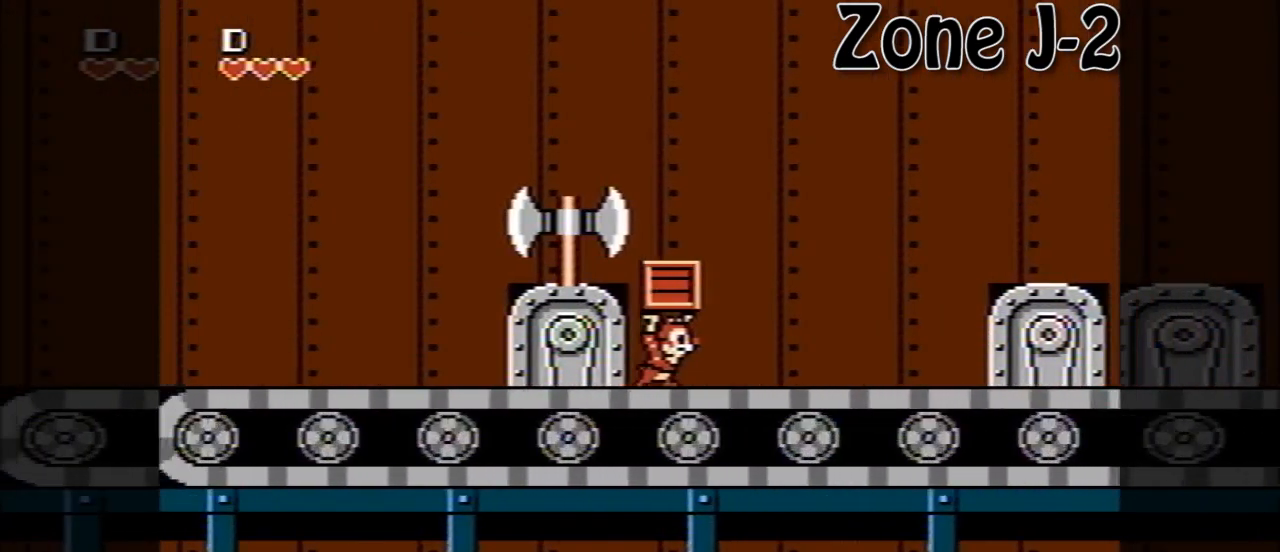
{"buttons": ["DPAD_LEFT"], "events": [[80, "DPAD_RIGHT", "up"], [160, "DPAD_RIGHT", "down"], [240, "DPAD_RIGHT", "up"], [320, "A", "down"], [480, "DPAD_LEFT", "down"], [520, "A", "up"]]}
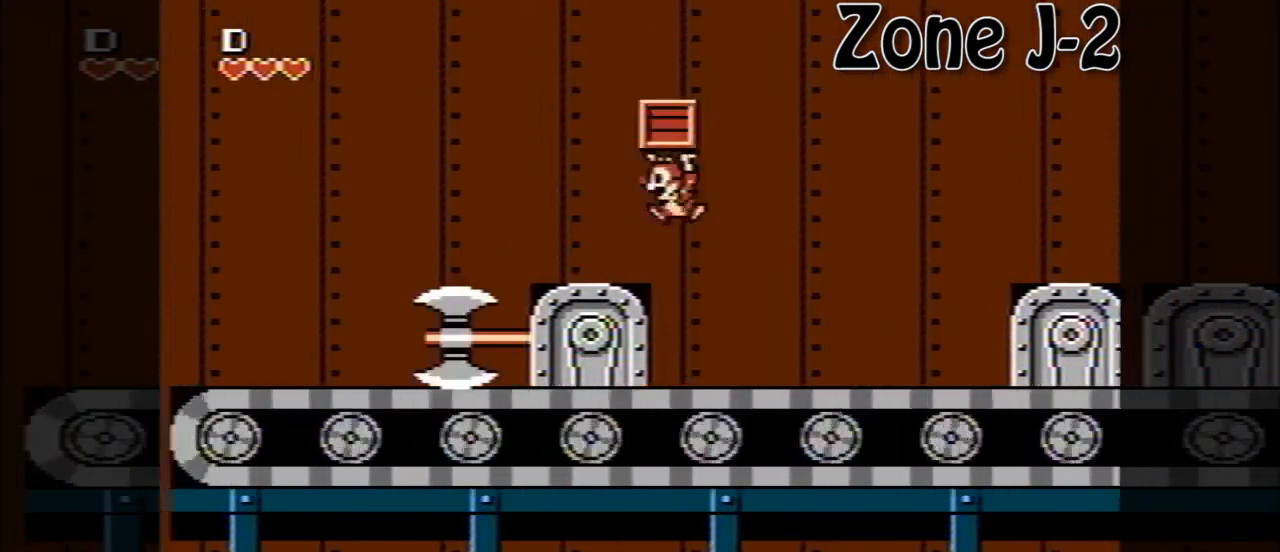
{"buttons": ["A", "DPAD_LEFT"], "events": [[280, "A", "down"]]}
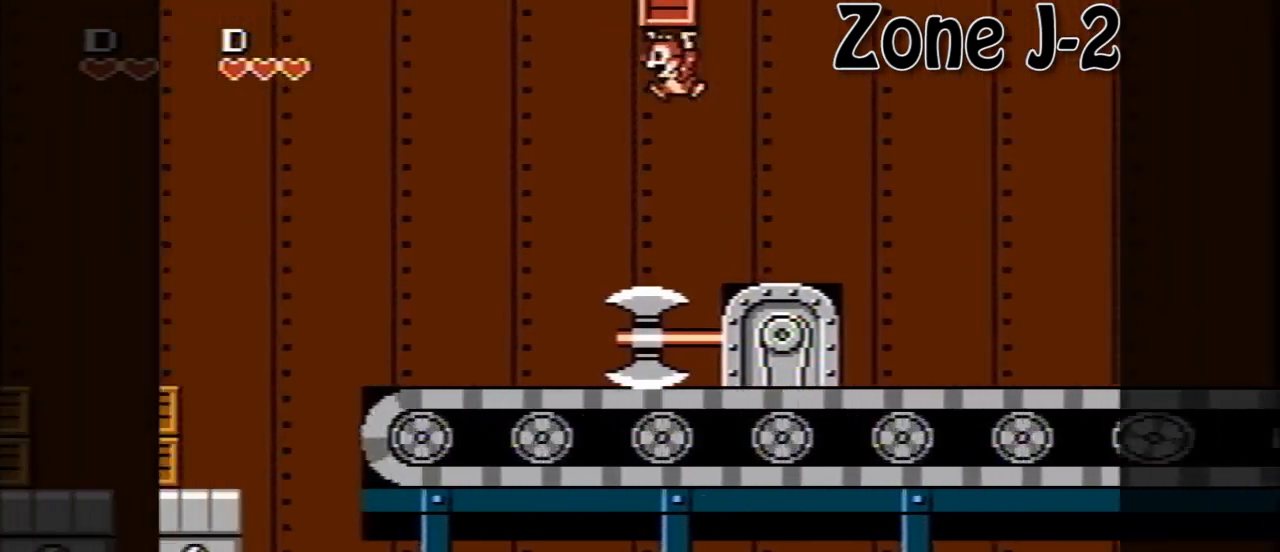
{"buttons": [], "events": [[120, "A", "up"], [280, "DPAD_LEFT", "up"]]}
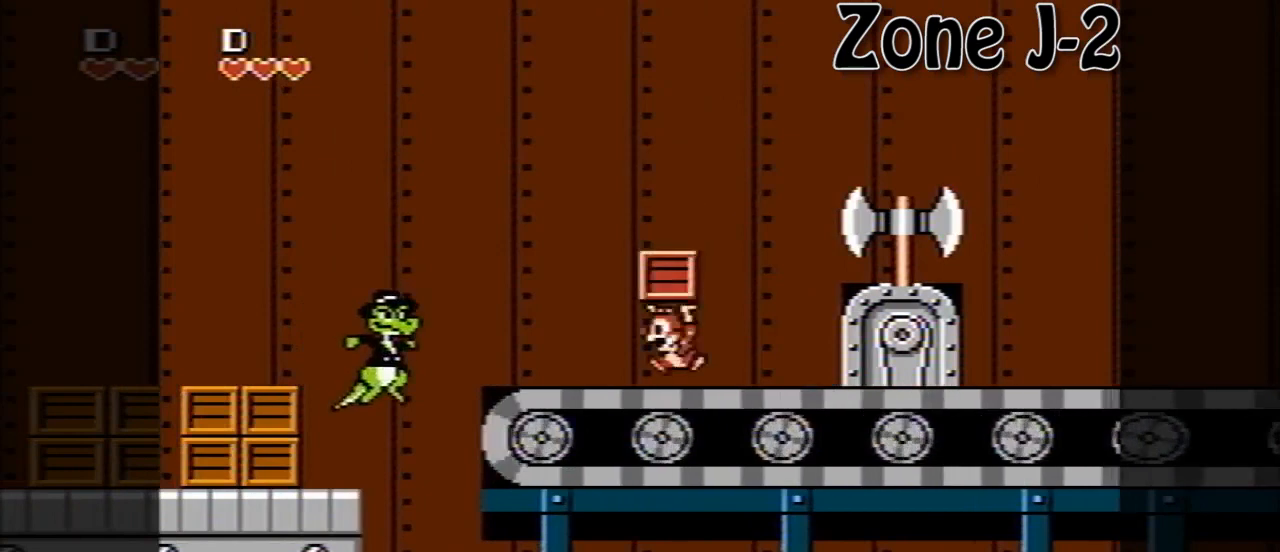
{"buttons": [], "events": [[40, "A", "down"], [200, "DPAD_LEFT", "down"], [400, "A", "up"], [480, "DPAD_LEFT", "up"]]}
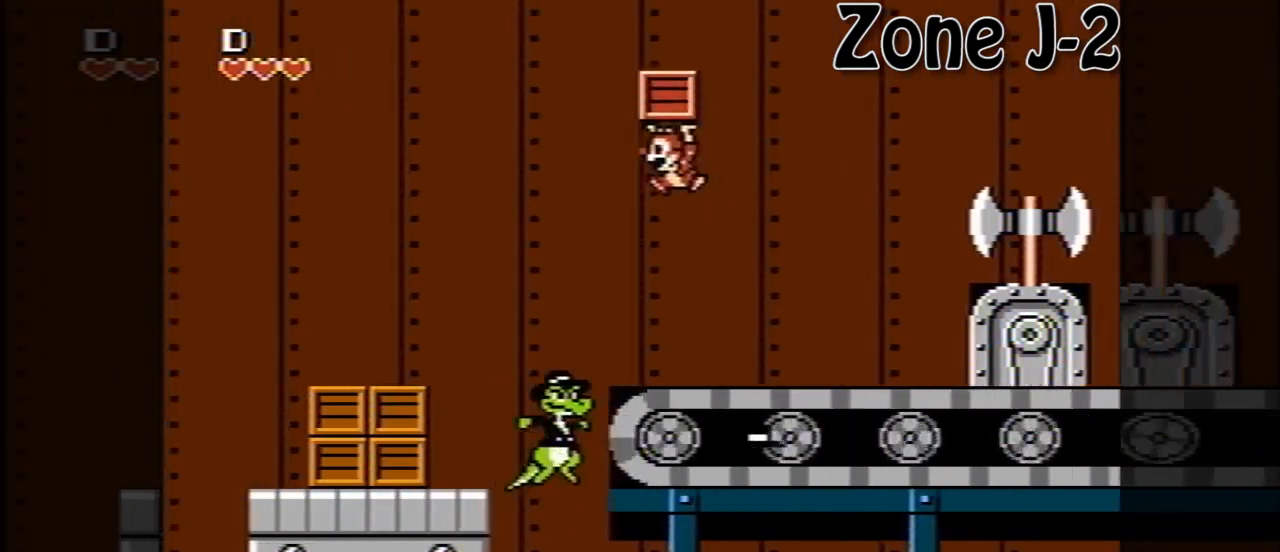
{"buttons": ["DPAD_LEFT"], "events": [[120, "DPAD_LEFT", "down"], [240, "A", "down"], [480, "A", "up"]]}
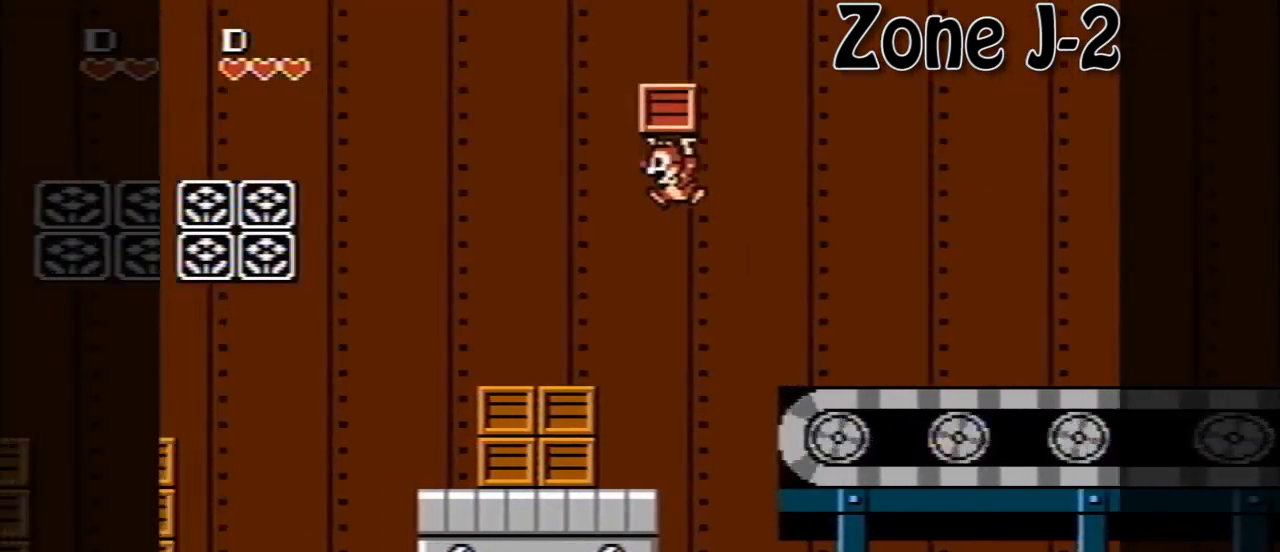
{"buttons": [], "events": [[240, "DPAD_LEFT", "up"]]}
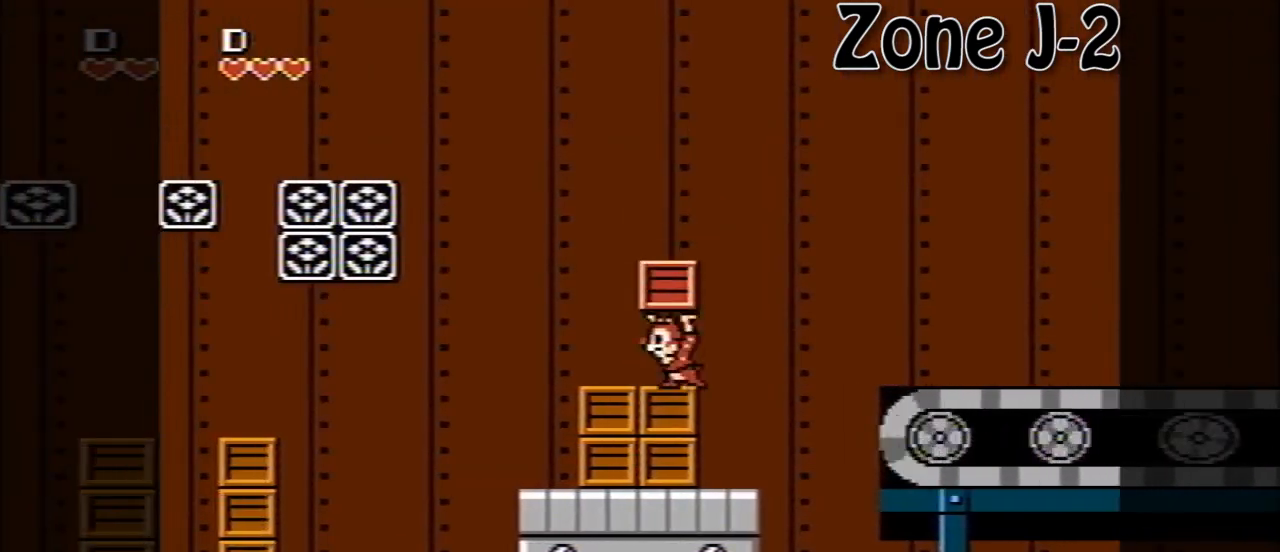
{"buttons": [], "events": []}
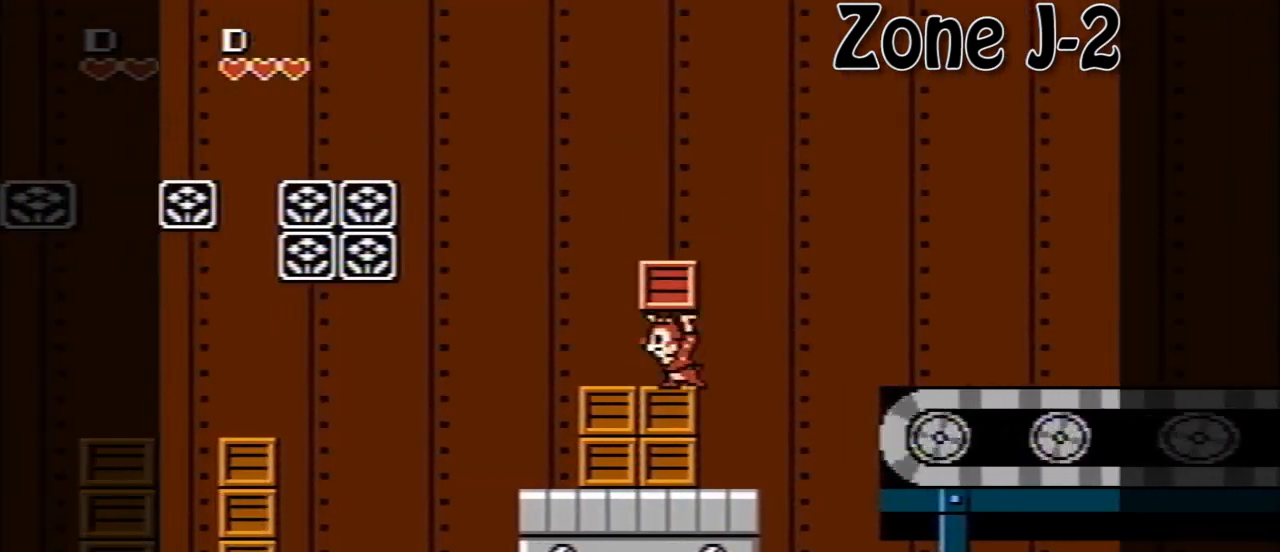
{"buttons": [], "events": []}
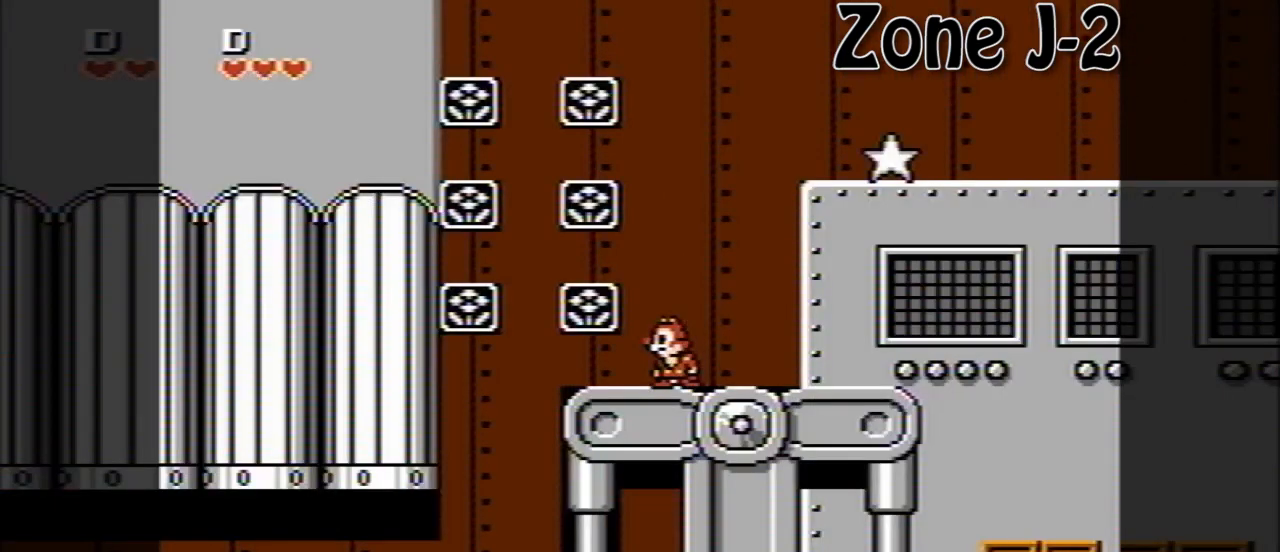
{"buttons": ["DPAD_LEFT"], "events": [[320, "DPAD_LEFT", "down"]]}
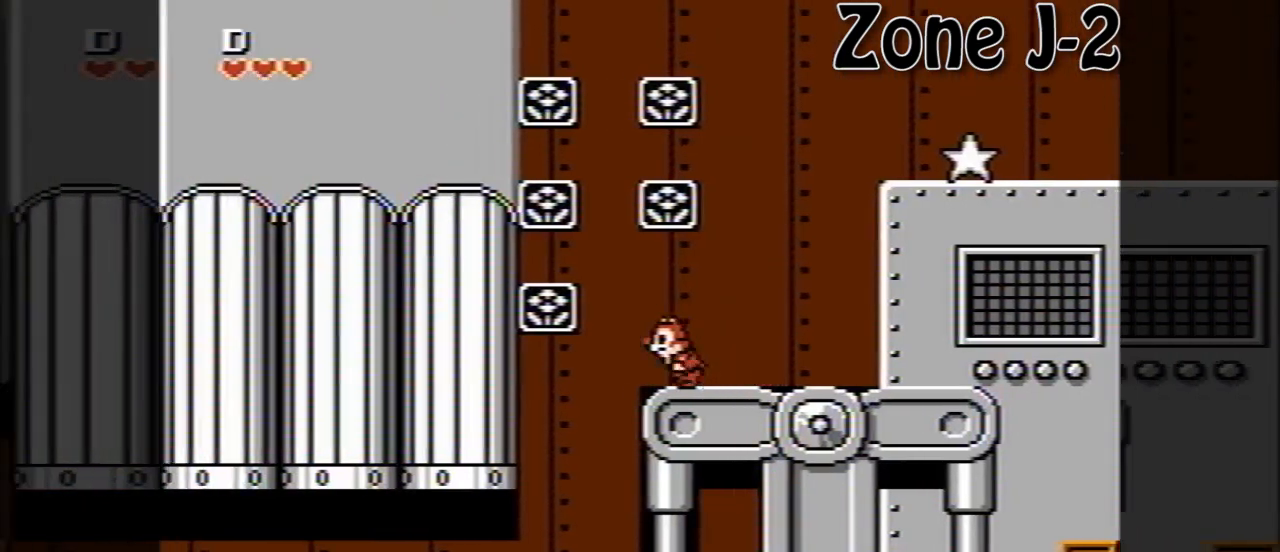
{"buttons": ["DPAD_LEFT"], "events": [[120, "DPAD_LEFT", "up"], [320, "DPAD_LEFT", "down"]]}
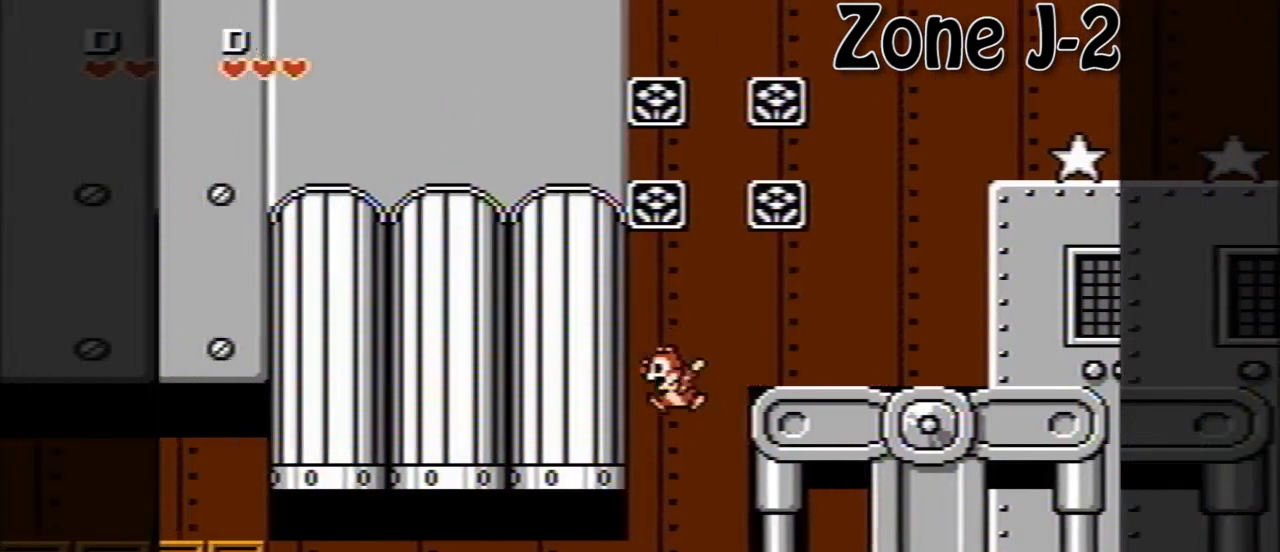
{"buttons": ["DPAD_LEFT"], "events": []}
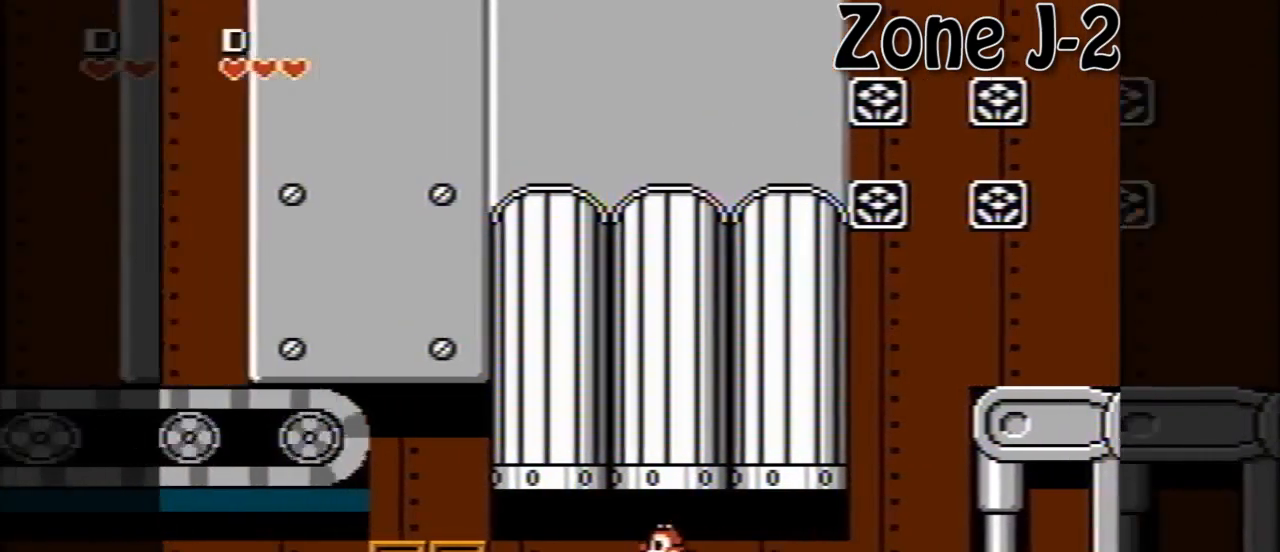
{"buttons": ["DPAD_LEFT"], "events": [[360, "B", "down"], [480, "B", "up"]]}
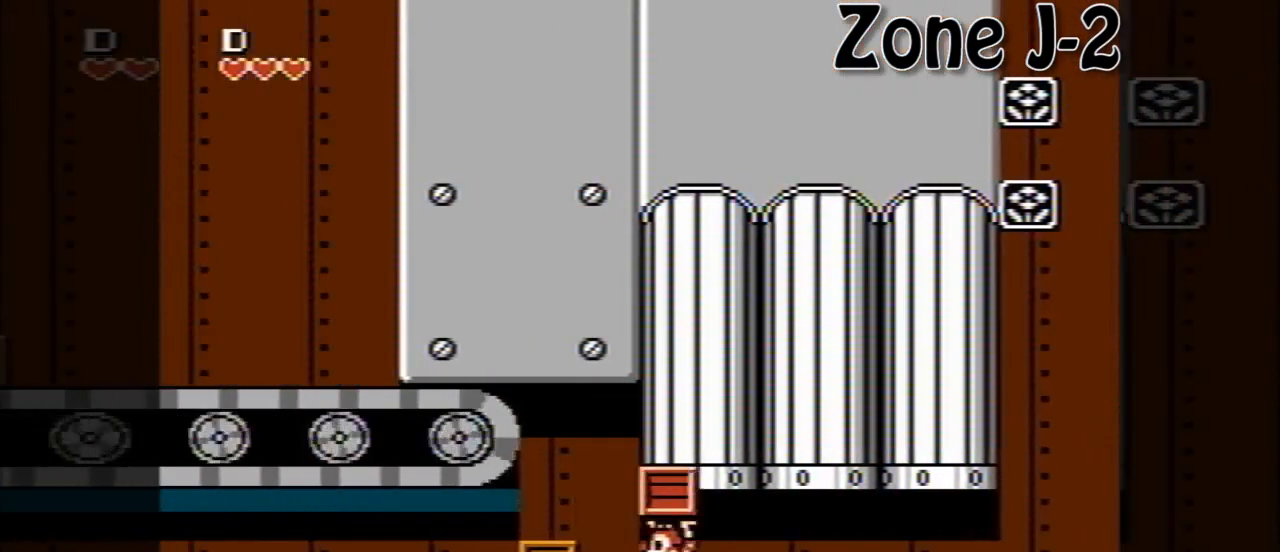
{"buttons": ["DPAD_LEFT"], "events": [[80, "B", "down"], [200, "B", "up"], [360, "B", "down"], [440, "B", "up"]]}
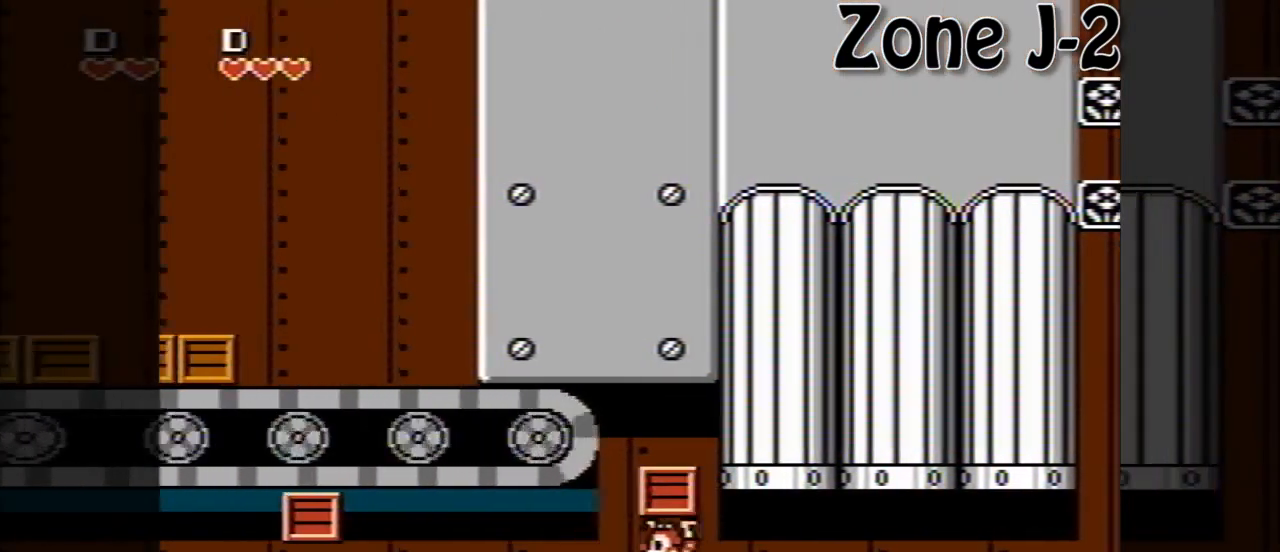
{"buttons": ["A", "DPAD_LEFT"], "events": [[440, "A", "down"]]}
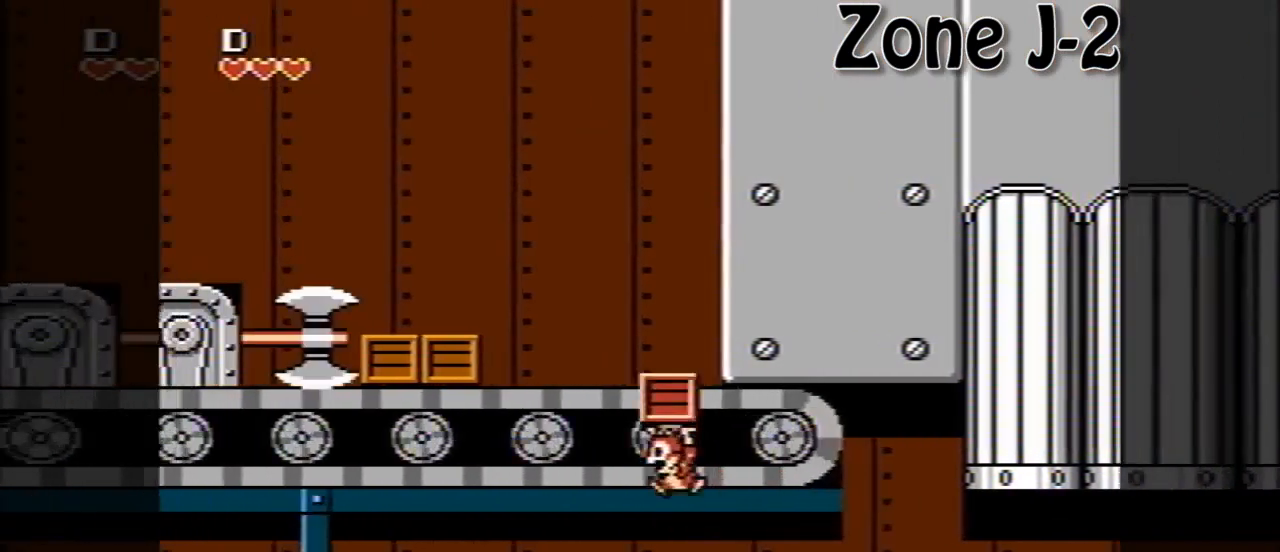
{"buttons": ["DPAD_LEFT"], "events": [[120, "A", "up"], [240, "A", "down"], [400, "A", "up"]]}
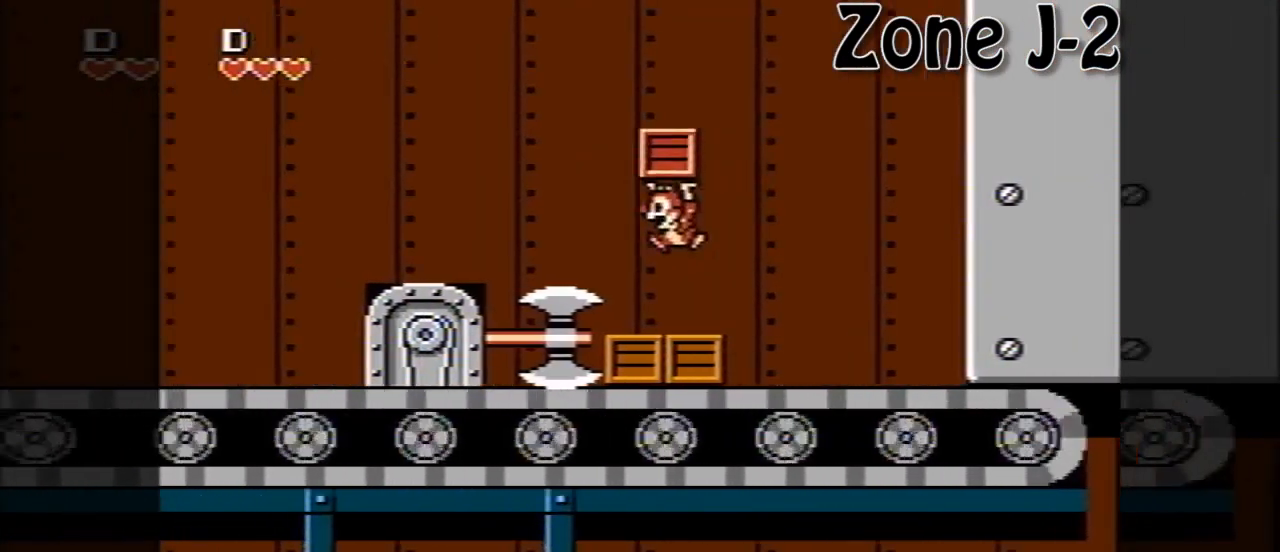
{"buttons": ["A", "DPAD_LEFT"], "events": [[120, "A", "down"]]}